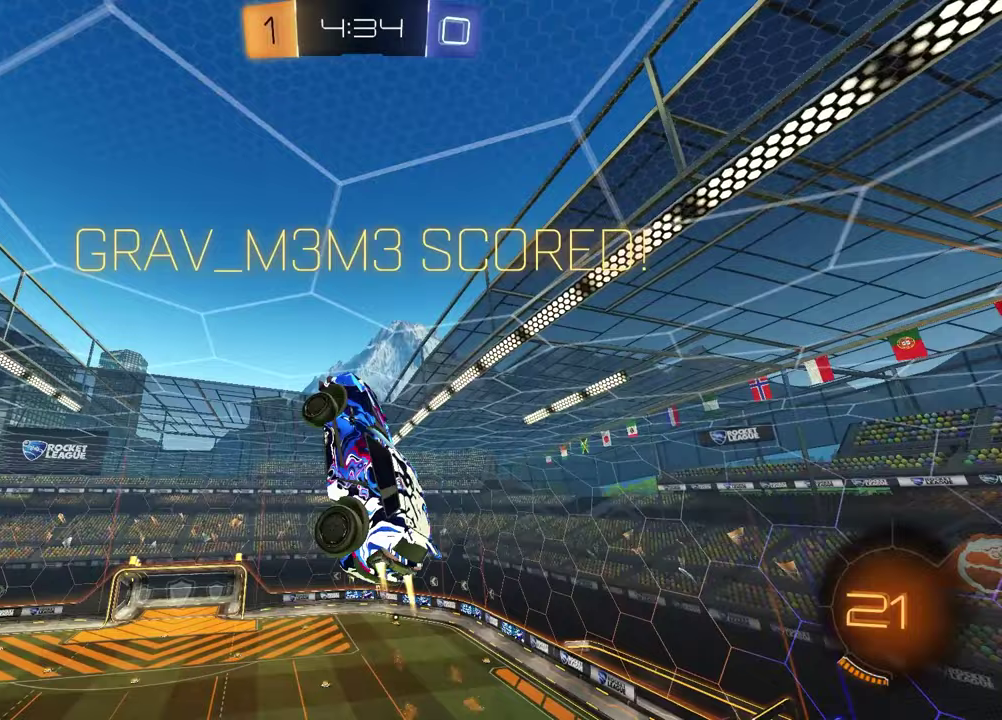
Gameplay with a controller (PlayStation layout); each line is a JSON object with the inputs held at the frame after it (dt_ms = milliseconds from this image to that frame). "events" lists button and stick changes between this image and that frame as [ms after this image, input, new state], when the widget could be followed in between.
{"dt_ms": 500, "buttons": ["L1"], "left_stick": "up", "right_stick": "center", "events": [[117, "left_stick", "up-left"], [317, "L1", "down"], [350, "R1", "up"], [350, "SQUARE", "up"], [383, "left_stick", "center"], [450, "left_stick", "up"]]}
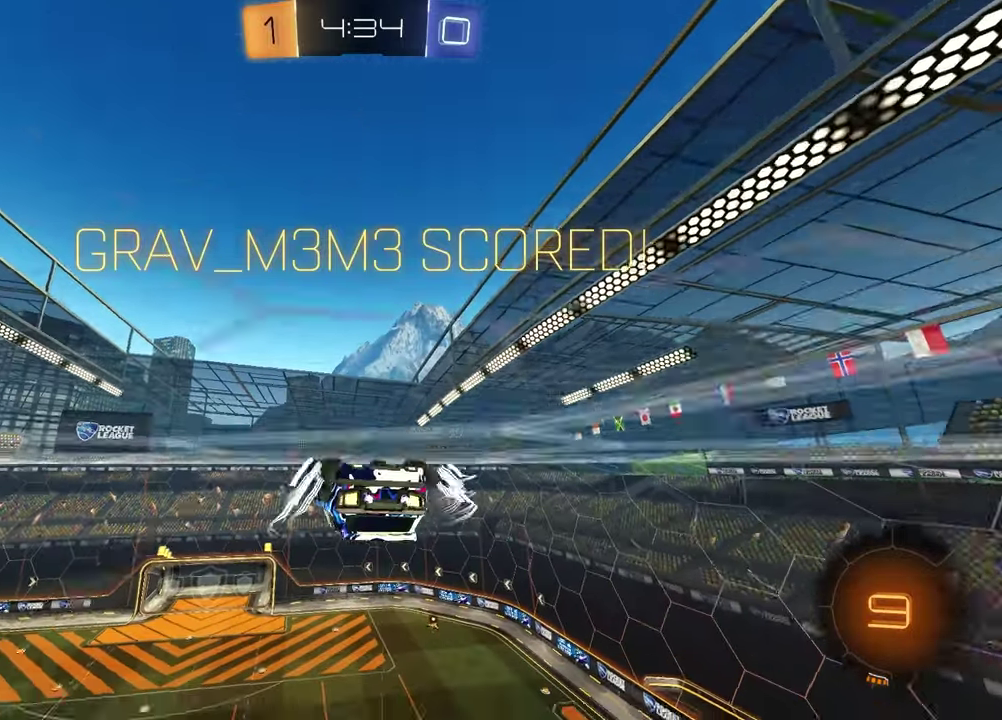
{"dt_ms": 500, "buttons": [], "left_stick": "down", "right_stick": "center", "events": [[50, "CROSS", "down"], [50, "left_stick", "up-right"], [133, "CROSS", "up"], [133, "R1", "down"], [217, "CROSS", "down"], [317, "CROSS", "up"], [317, "R1", "up"], [383, "L1", "up"], [400, "left_stick", "down"]]}
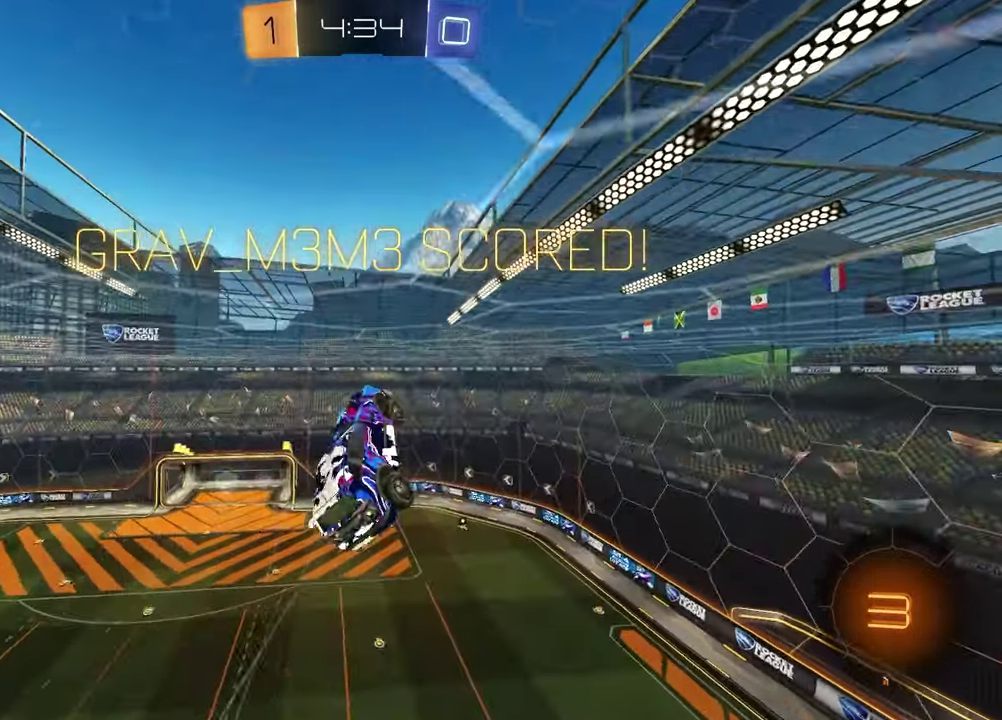
{"dt_ms": 400, "buttons": ["CROSS"], "left_stick": "center", "right_stick": "center", "events": [[83, "R1", "down"], [83, "SQUARE", "down"], [133, "left_stick", "center"], [233, "SQUARE", "up"], [250, "R1", "up"], [383, "CROSS", "down"]]}
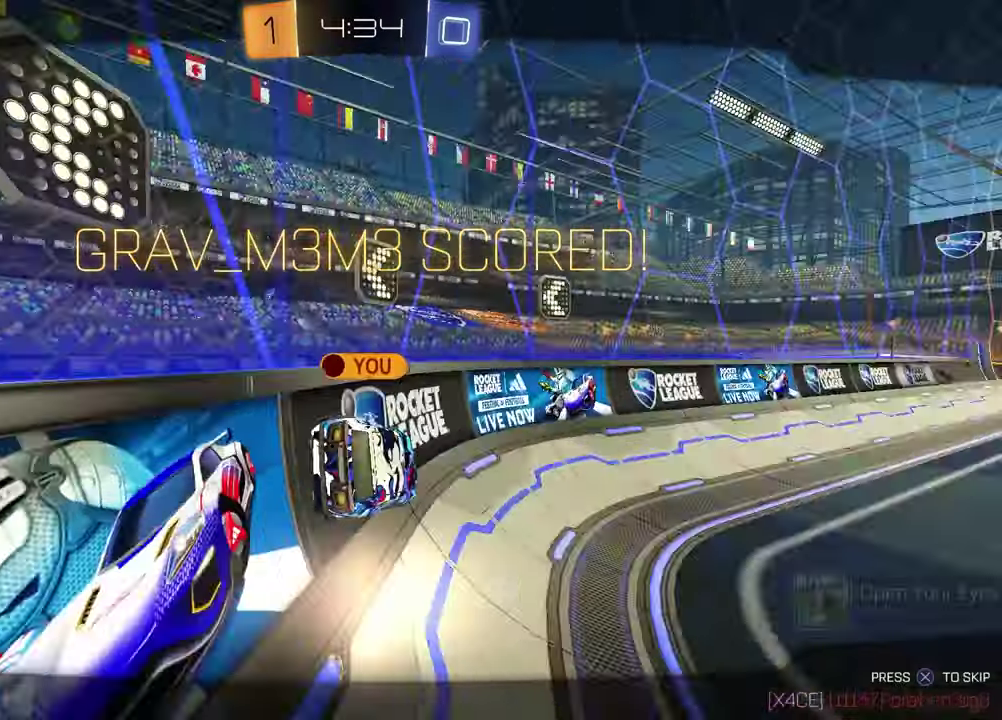
{"dt_ms": 600, "buttons": [], "left_stick": "center", "right_stick": "center", "events": [[100, "CROSS", "up"], [183, "CROSS", "down"], [267, "CROSS", "up"]]}
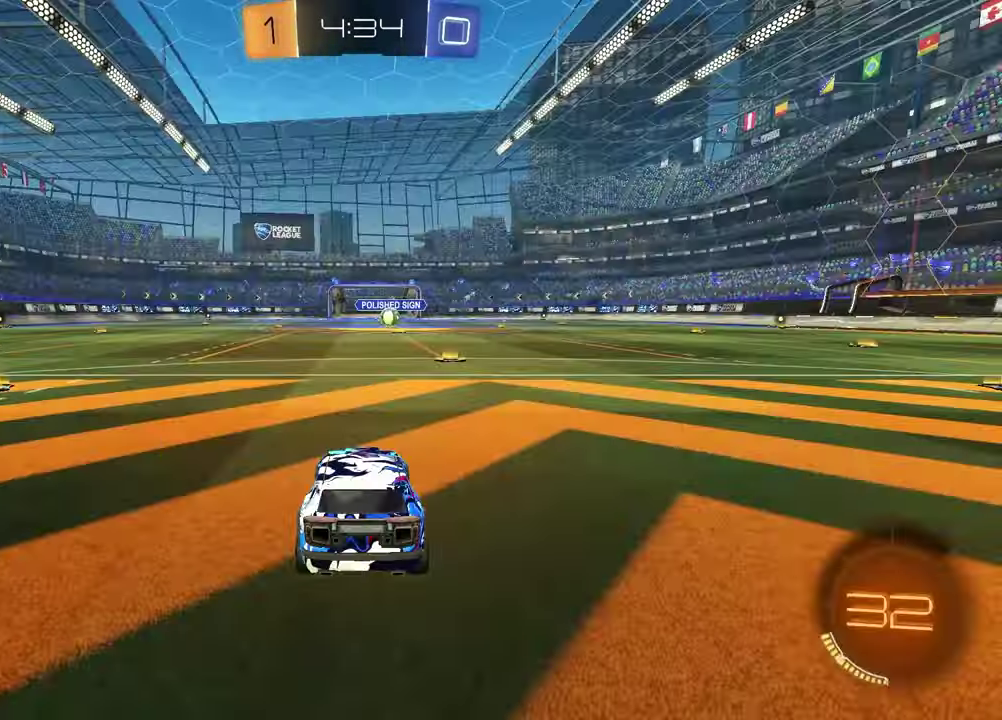
{"dt_ms": 300, "buttons": [], "left_stick": "center", "right_stick": "center", "events": []}
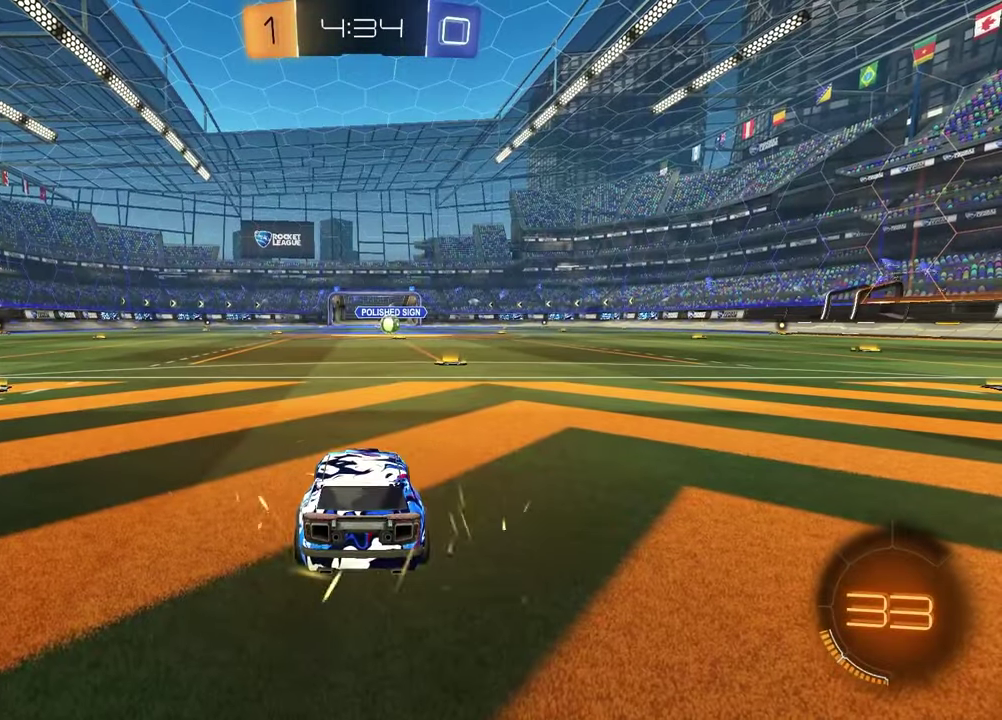
{"dt_ms": 700, "buttons": [], "left_stick": "center", "right_stick": "center", "events": []}
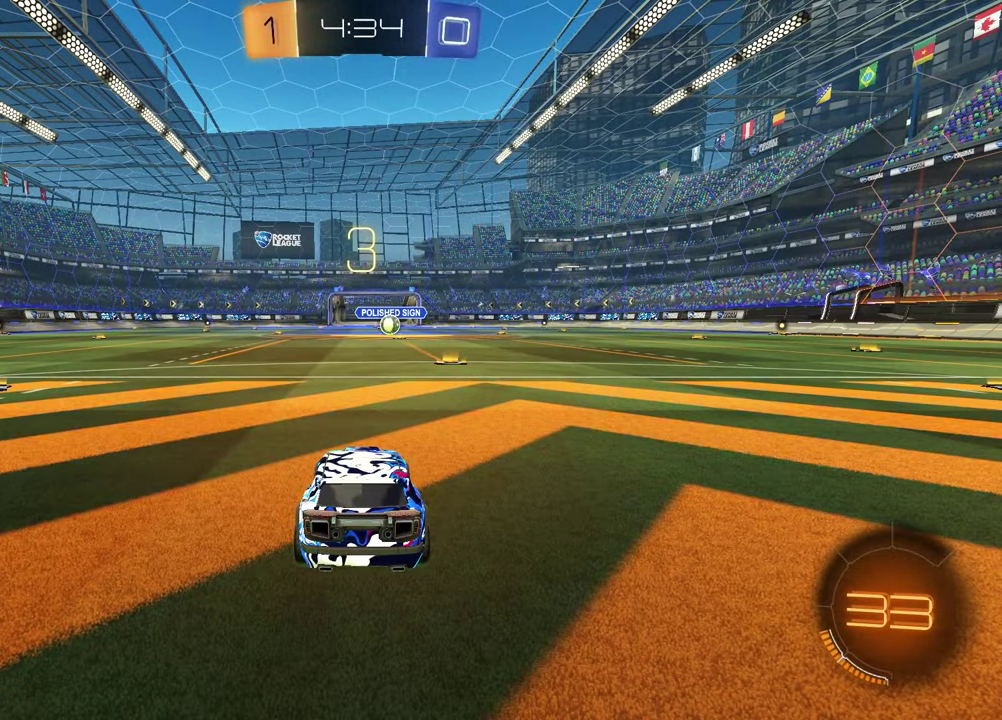
{"dt_ms": 500, "buttons": ["SELECT"], "left_stick": "center", "right_stick": "center", "events": [[333, "SELECT", "down"]]}
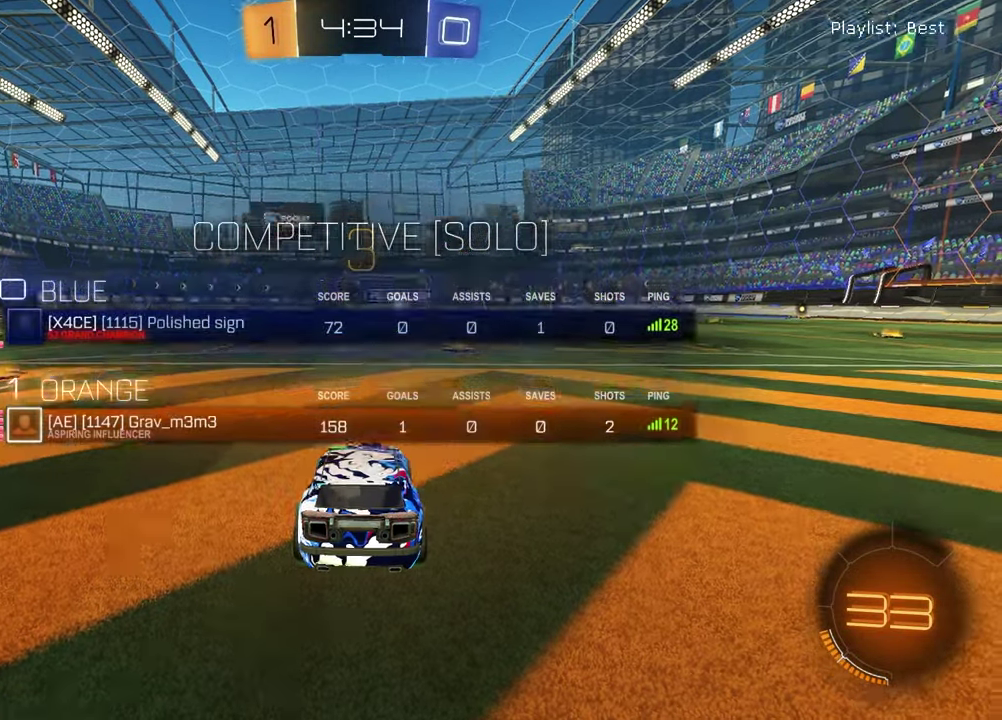
{"dt_ms": 500, "buttons": [], "left_stick": "left", "right_stick": "center", "events": [[217, "SELECT", "up"], [283, "TRIANGLE", "down"], [400, "TRIANGLE", "up"], [433, "left_stick", "left"]]}
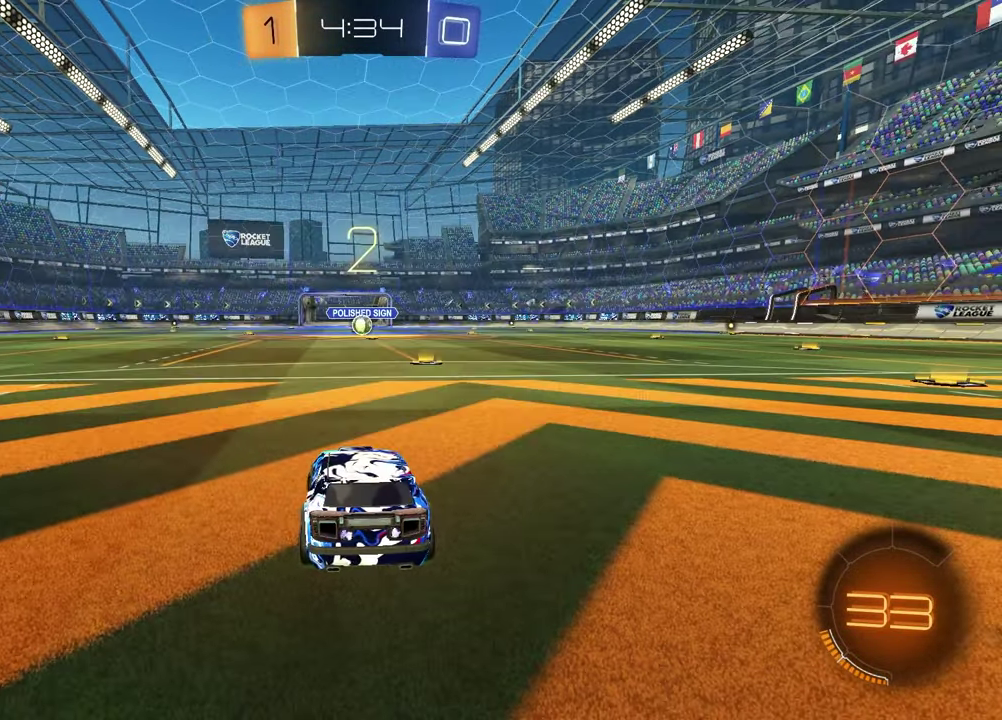
{"dt_ms": 500, "buttons": [], "left_stick": "left", "right_stick": "center", "events": [[67, "left_stick", "right"], [167, "left_stick", "left"], [317, "left_stick", "up-right"], [433, "left_stick", "left"]]}
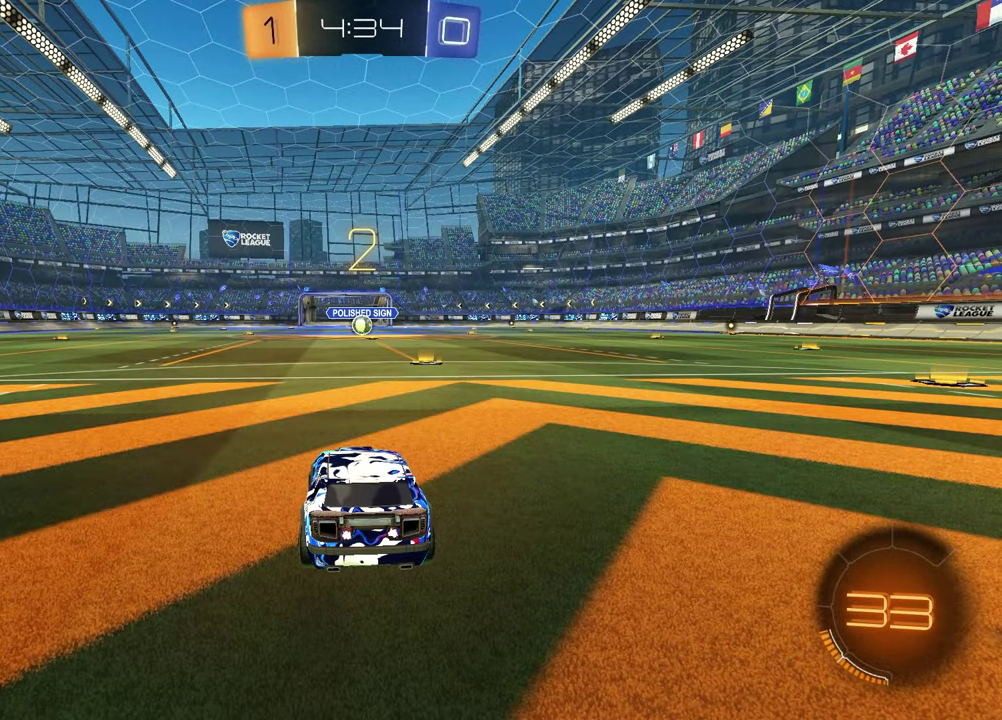
{"dt_ms": 500, "buttons": [], "left_stick": "left", "right_stick": "center", "events": [[100, "left_stick", "up-right"], [183, "left_stick", "left"], [350, "left_stick", "right"], [450, "left_stick", "left"]]}
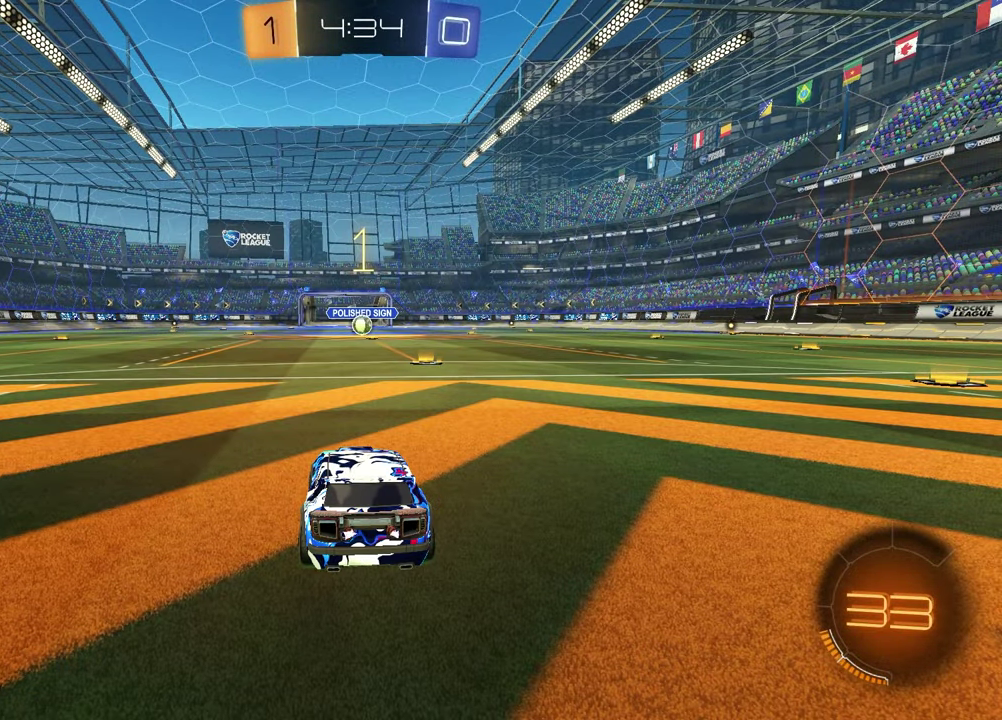
{"dt_ms": 500, "buttons": ["TRIANGLE", "R1", "R2"], "left_stick": "center", "right_stick": "center", "events": [[67, "left_stick", "up-right"], [183, "left_stick", "center"], [417, "R2", "down"], [500, "R1", "down"], [500, "TRIANGLE", "down"]]}
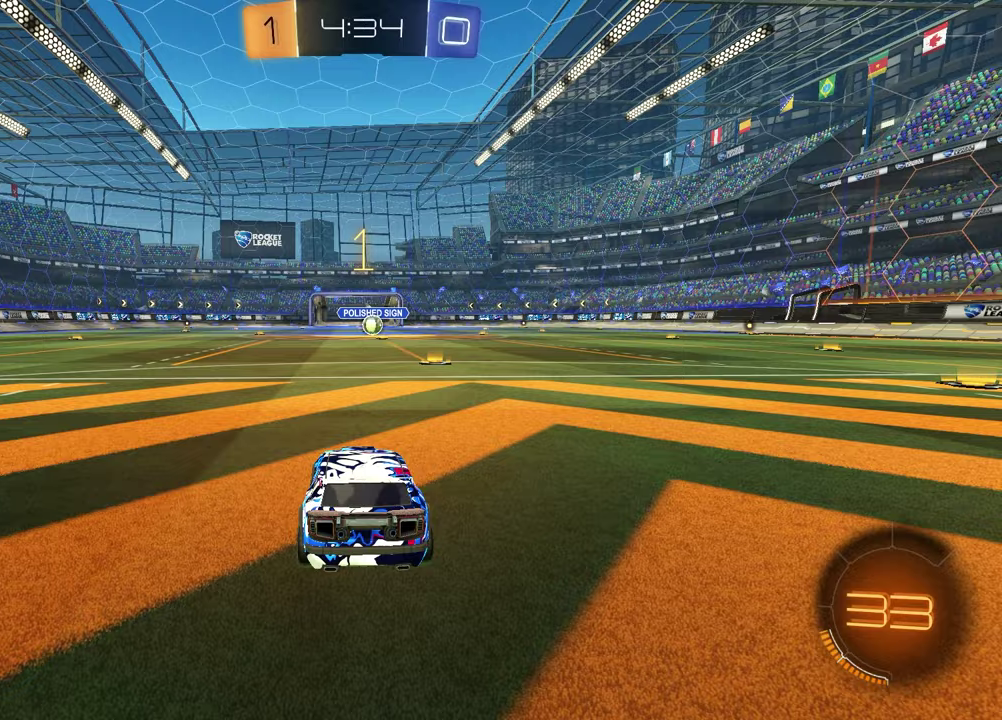
{"dt_ms": 600, "buttons": ["R1", "R2"], "left_stick": "center", "right_stick": "center", "events": [[100, "TRIANGLE", "up"], [200, "TRIANGLE", "down"], [267, "left_stick", "up-right"], [283, "TRIANGLE", "up"], [383, "left_stick", "center"]]}
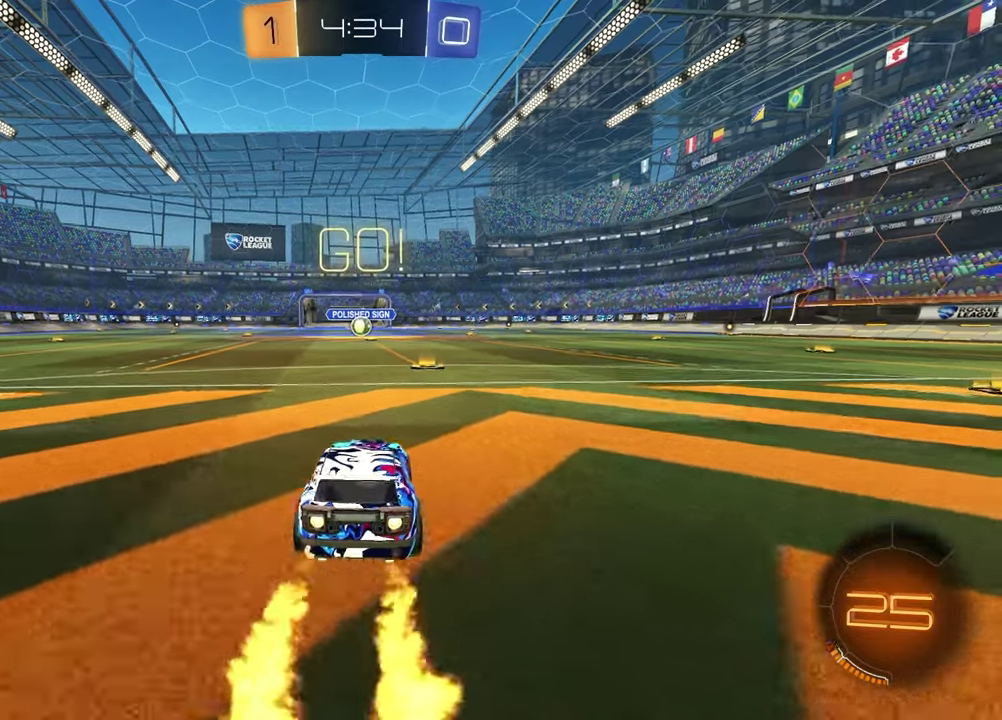
{"dt_ms": 400, "buttons": ["SQUARE", "R1", "R2"], "left_stick": "down", "right_stick": "center", "events": [[50, "left_stick", "left"], [117, "CROSS", "down"], [200, "CROSS", "up"], [200, "left_stick", "up-right"], [267, "CROSS", "down"], [333, "CROSS", "up"], [333, "SQUARE", "down"], [333, "left_stick", "down"]]}